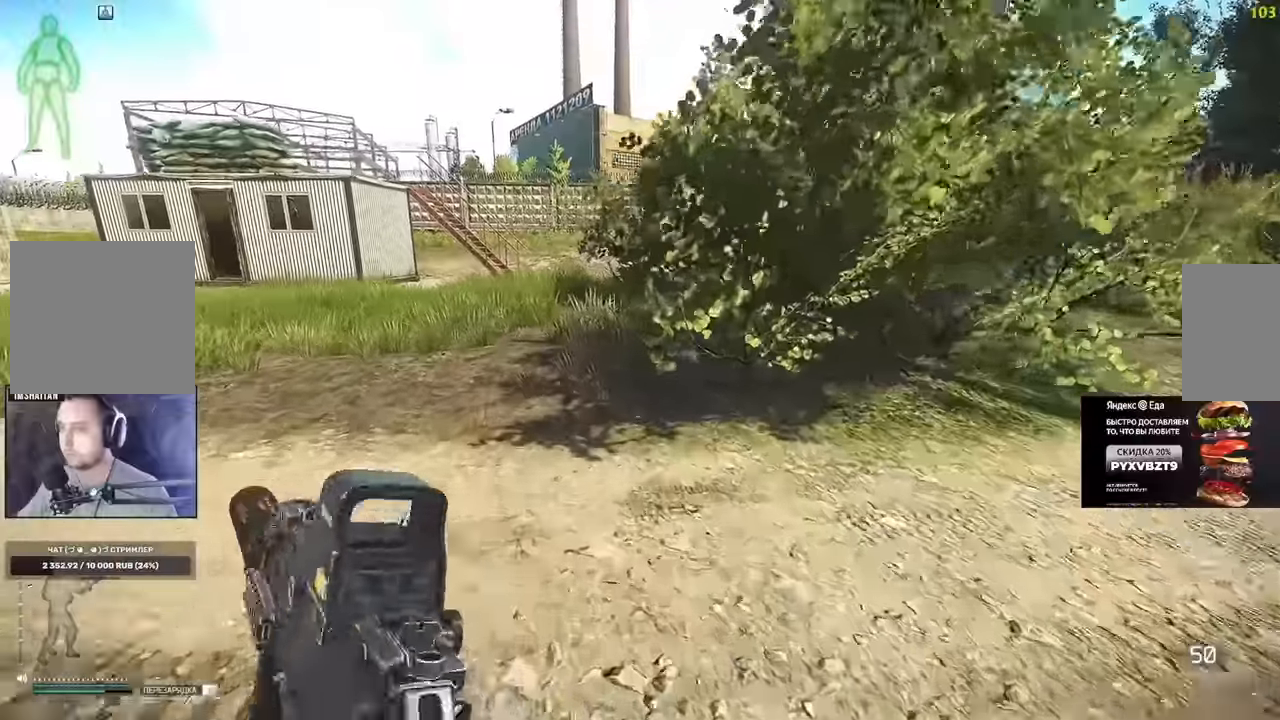
Gameplay with keyboard and mouse; each line is a JSON object with the keys and mouse buttons held at the frame after it. "events" lists presses ("down") and releases ("up") of "1", "2", "3", "4", "5", "a", "alt", "b", "c", "ctrl", "d", "e", "f", "g", "q", "r", "s", "shift", "space", "t", "tab", "tilde", "v", "w", "x", "z", "mouse_left", "mouse_wheel", "mouse_right" and "mouse_mb4" between this image and that frame as [ms after this image, input, new state], when the widget could be followed in between. "mouse_left", "mouse_wheel", "mouse_right", "mouse_mb4" = the "left", "wheel", "right", "mb4" buttons of the "mouse" list. No other keys are recorded. "wheel" means that the mouse wheel is clicked or scrolled. Mouse movement is not recorded. Not read: mouse_mb5.
{"keys": ["a", "w"], "mouse": [], "events": []}
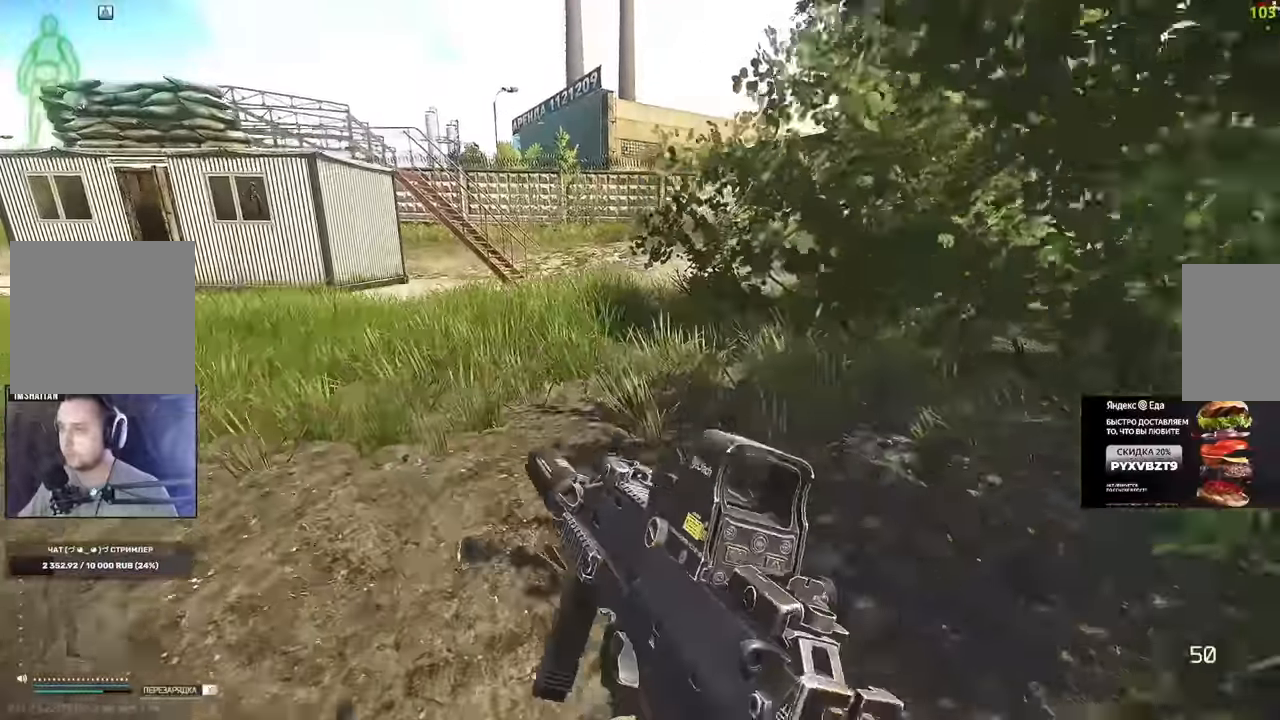
{"keys": ["w"], "mouse": [], "events": [[100, "a", "up"]]}
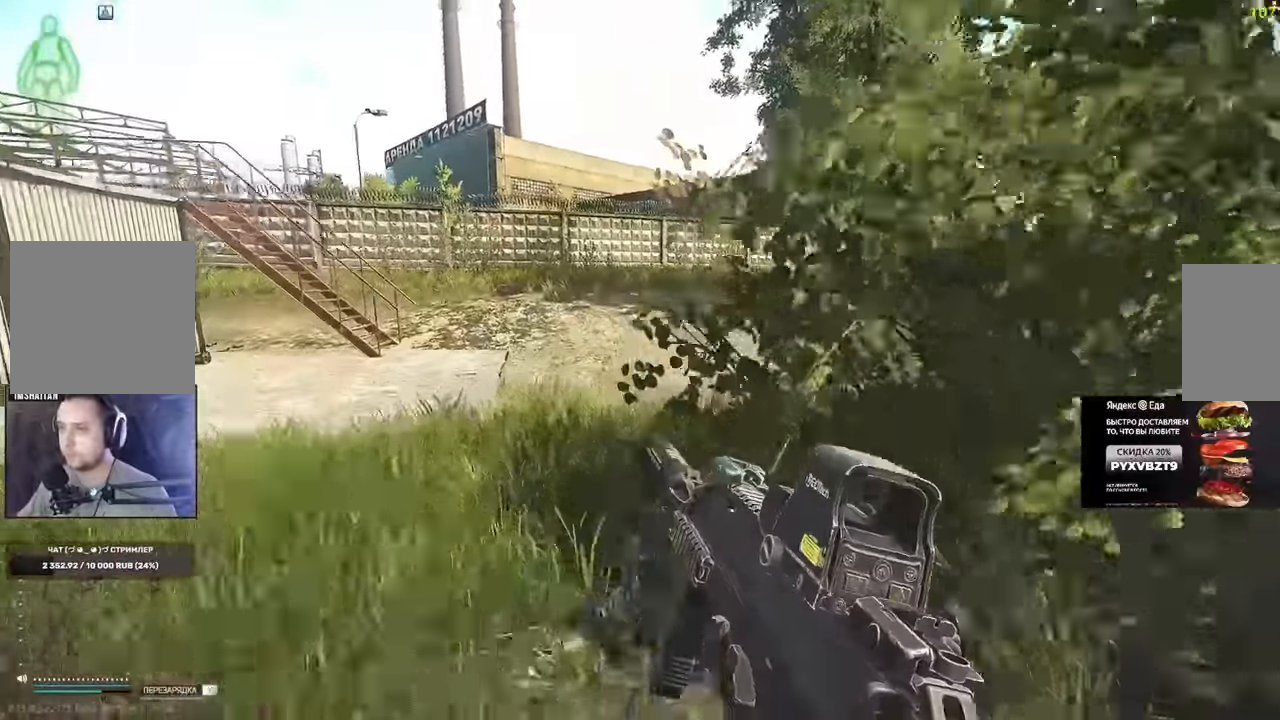
{"keys": ["w"], "mouse": [], "events": [[67, "space", "down"], [167, "space", "up"]]}
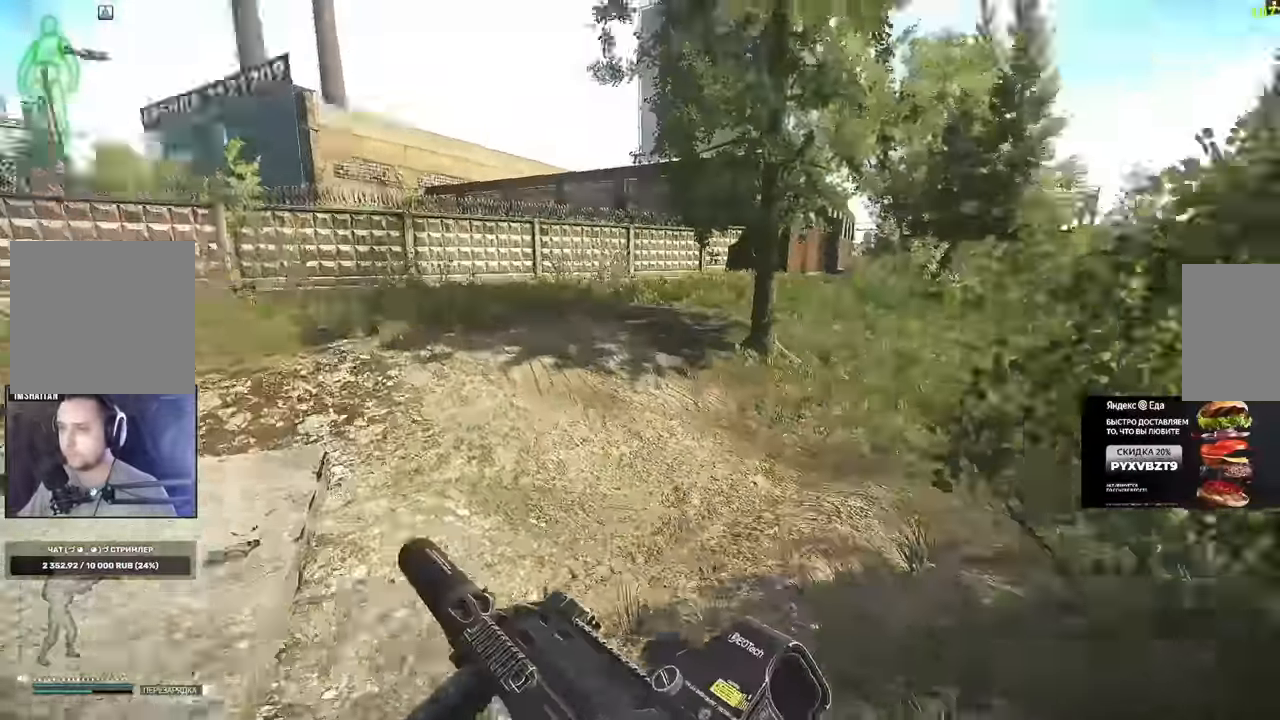
{"keys": ["w"], "mouse": [], "events": []}
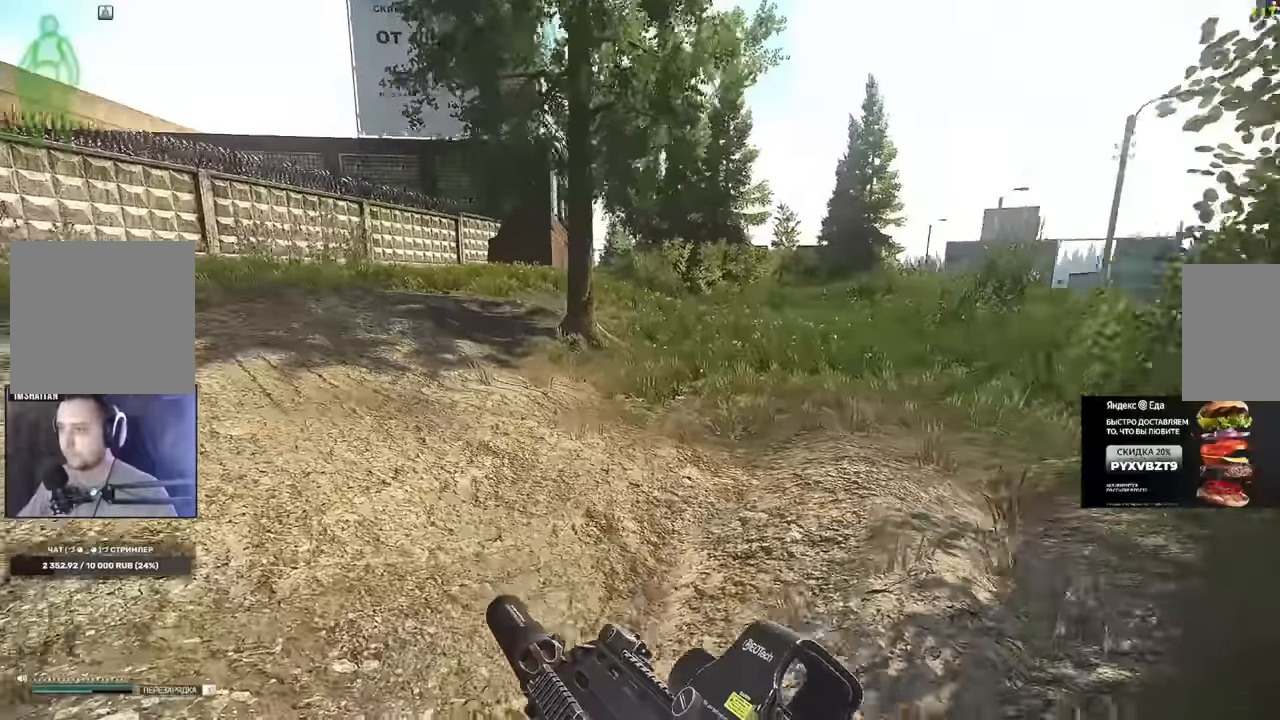
{"keys": ["d", "s"], "mouse": [], "events": [[16, "d", "down"], [133, "w", "up"], [283, "s", "down"]]}
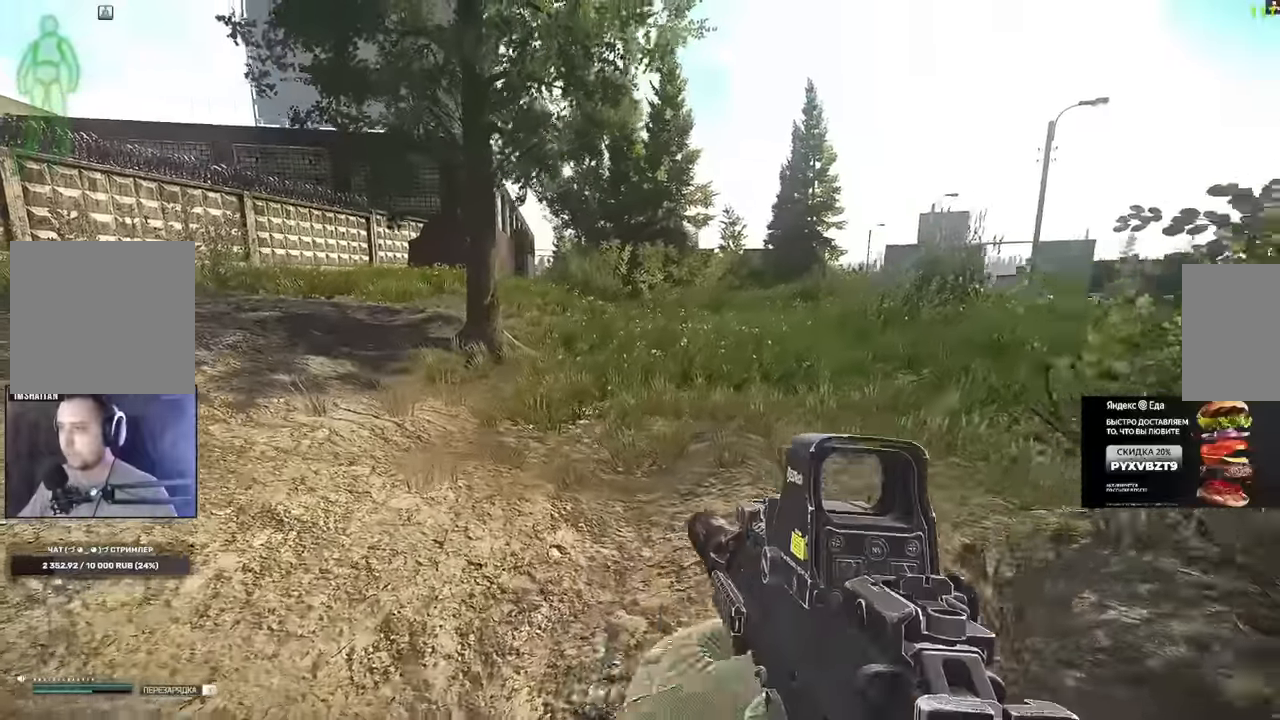
{"keys": ["d"], "mouse": [], "events": [[50, "d", "up"], [167, "4", "down"], [251, "4", "up"], [401, "d", "down"], [434, "s", "up"]]}
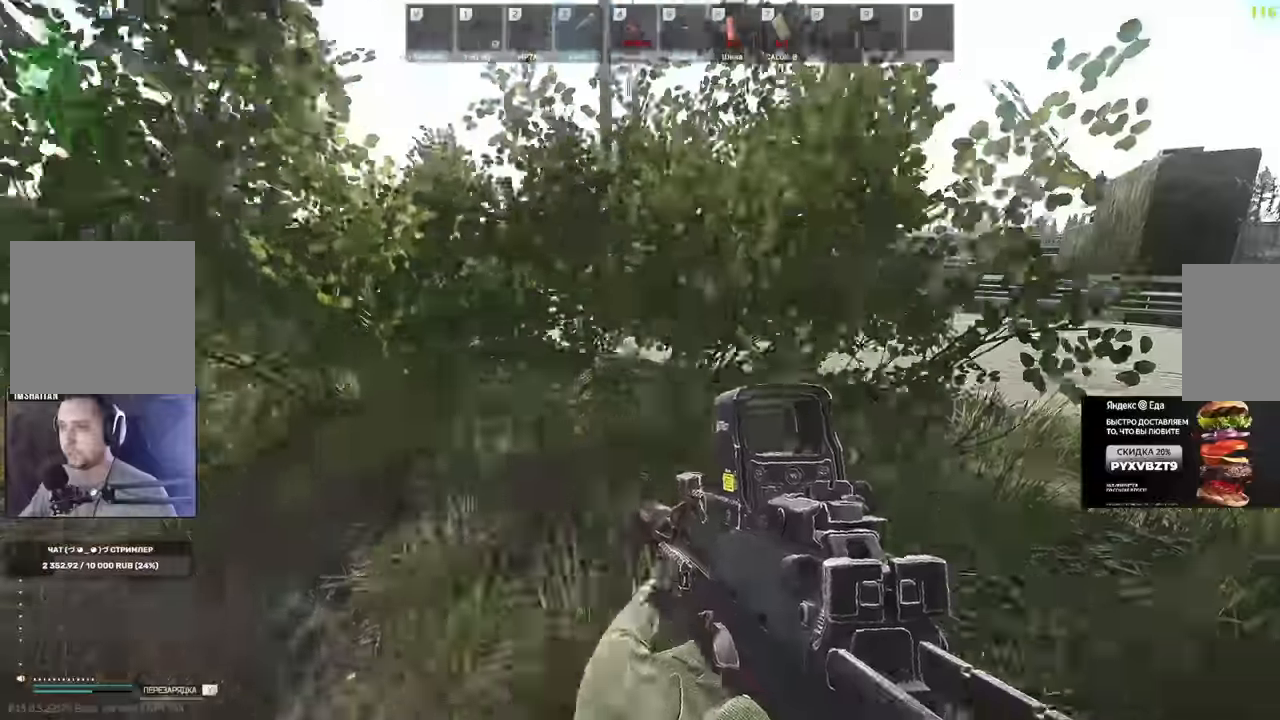
{"keys": ["a", "w"], "mouse": [], "events": [[83, "w", "down"], [200, "d", "up"], [383, "a", "down"]]}
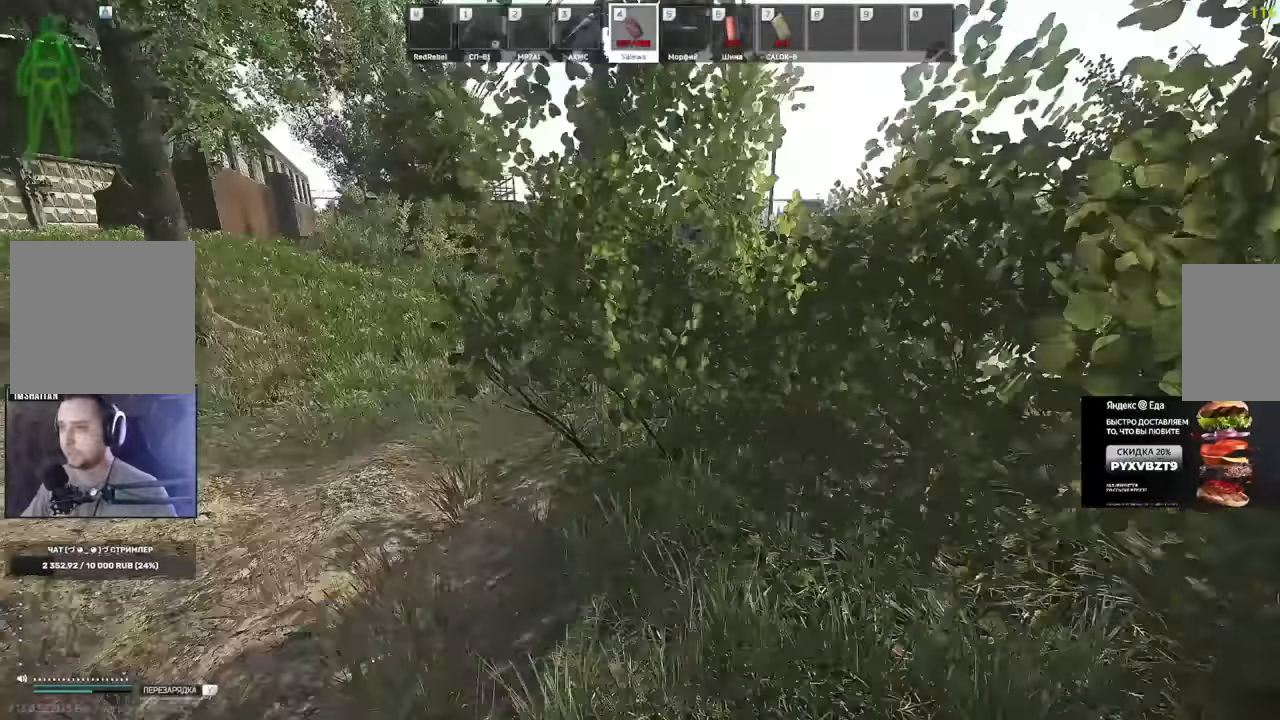
{"keys": [], "mouse": [], "events": [[34, "a", "up"], [34, "x", "down"], [117, "x", "up"], [317, "w", "up"]]}
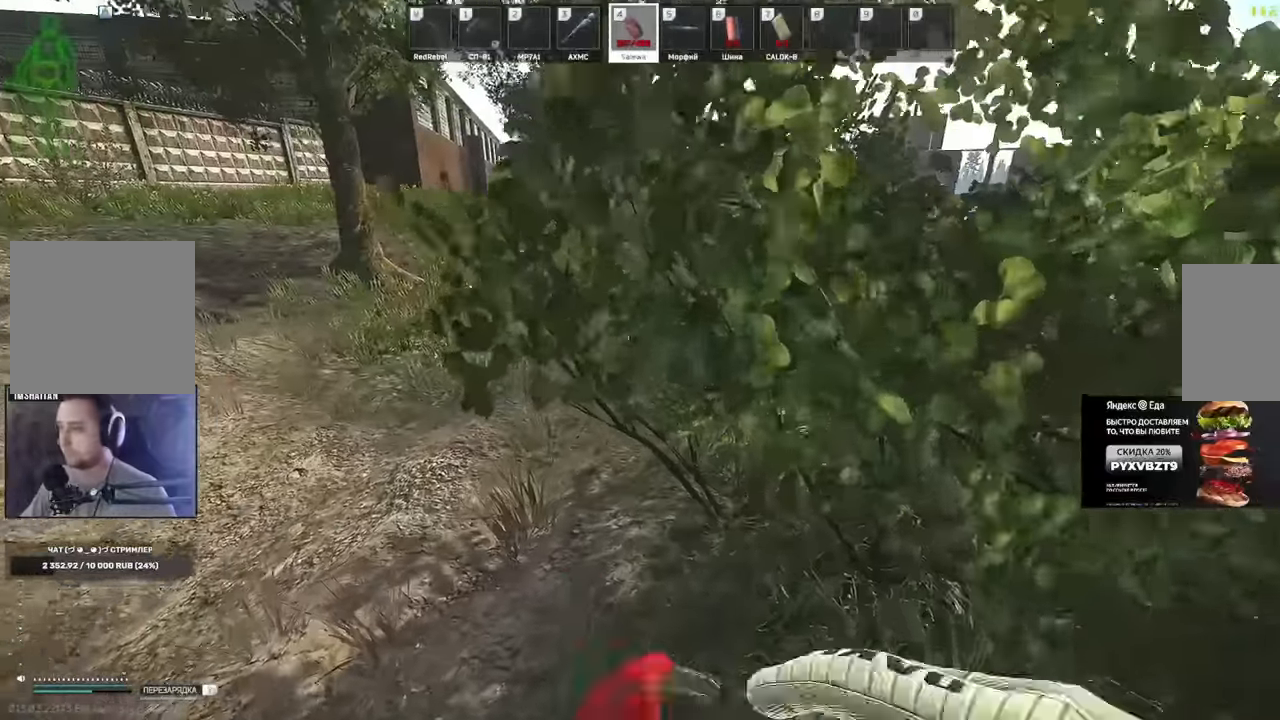
{"keys": [], "mouse": [], "events": []}
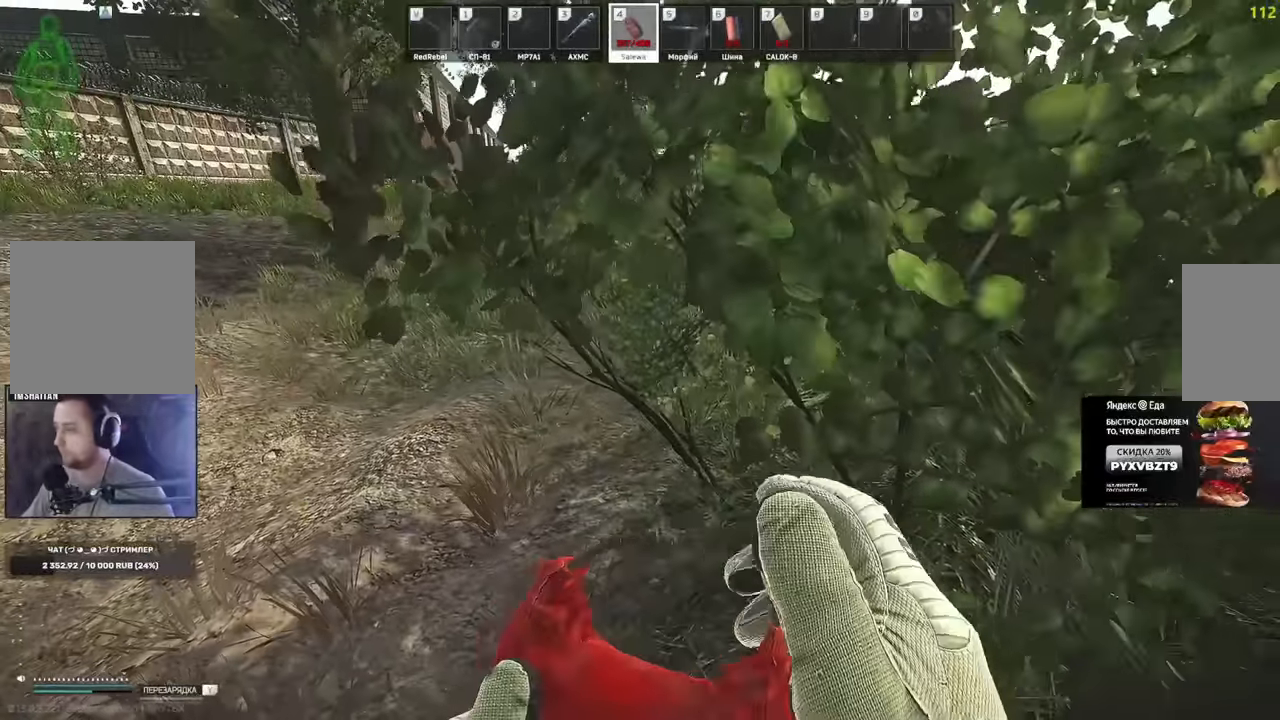
{"keys": [], "mouse": [], "events": []}
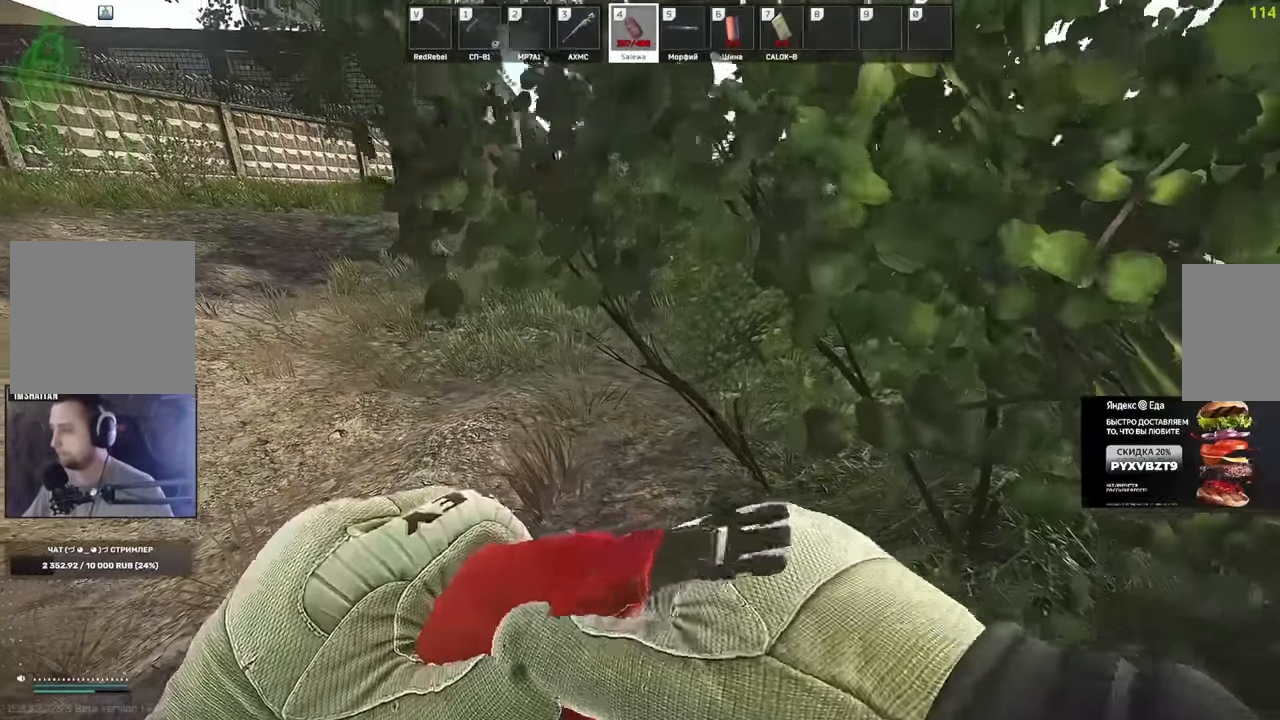
{"keys": [], "mouse": [], "events": []}
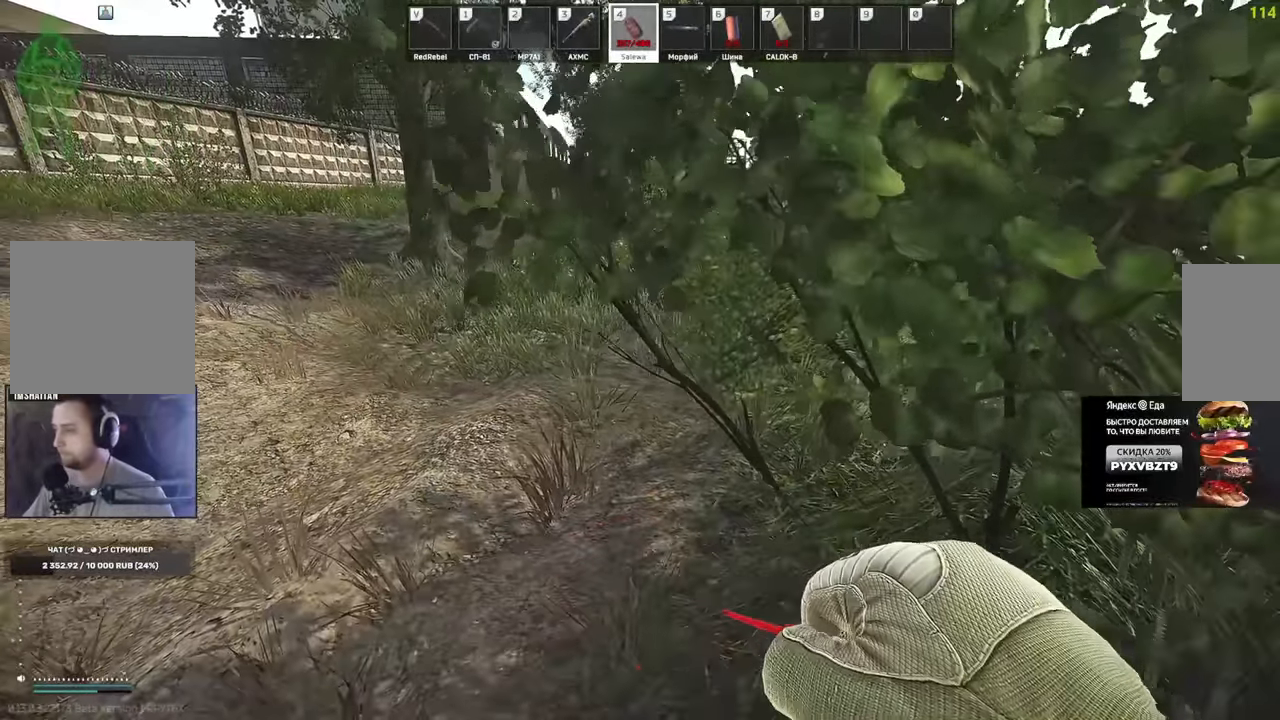
{"keys": [], "mouse": [], "events": []}
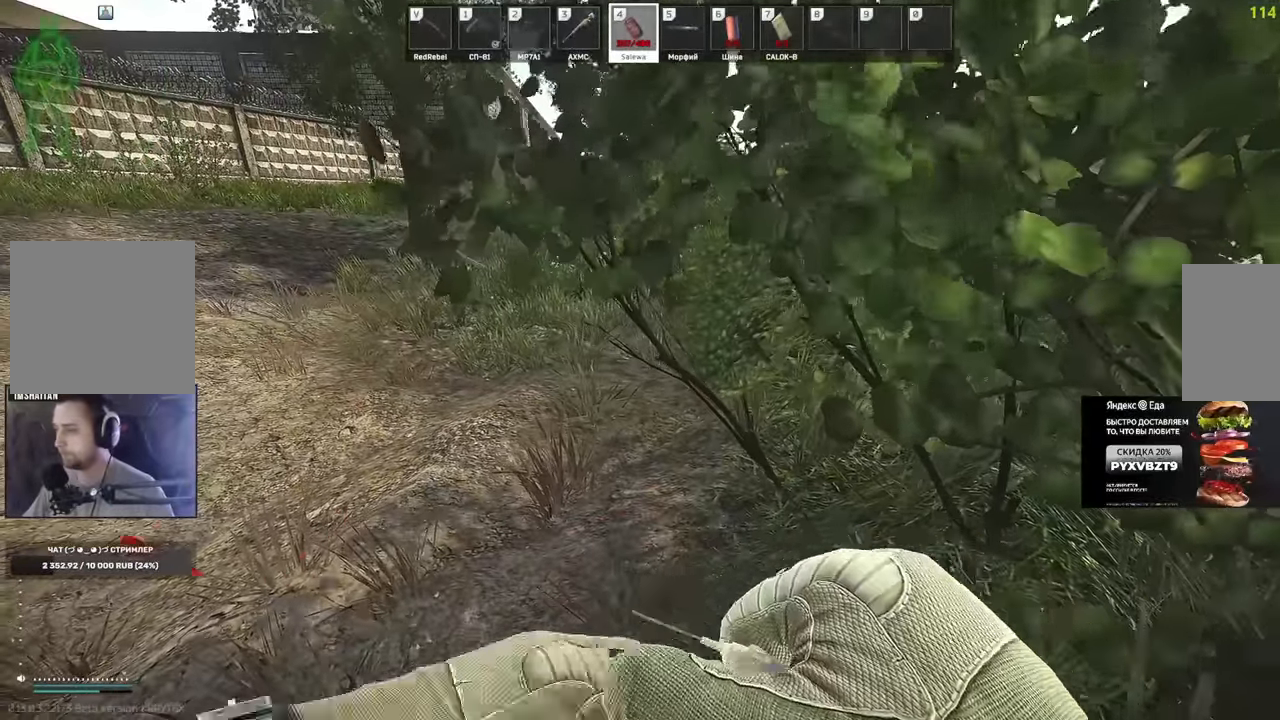
{"keys": [], "mouse": [], "events": []}
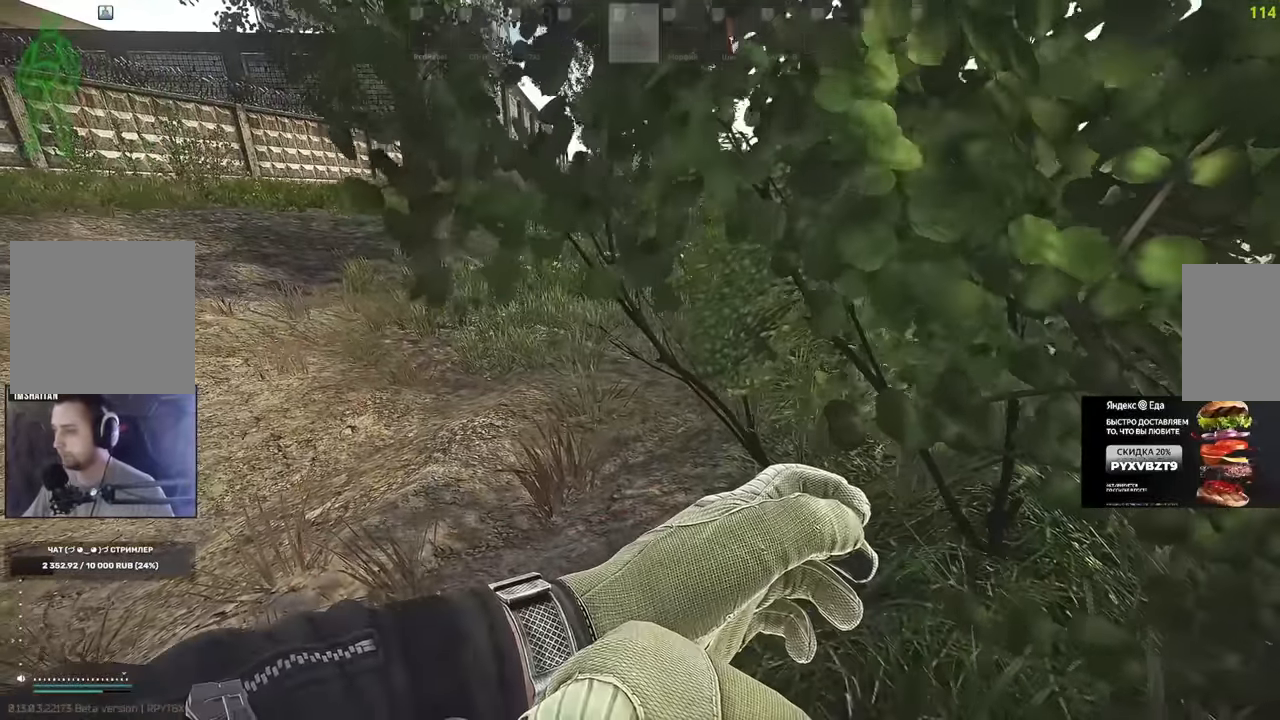
{"keys": [], "mouse": [], "events": []}
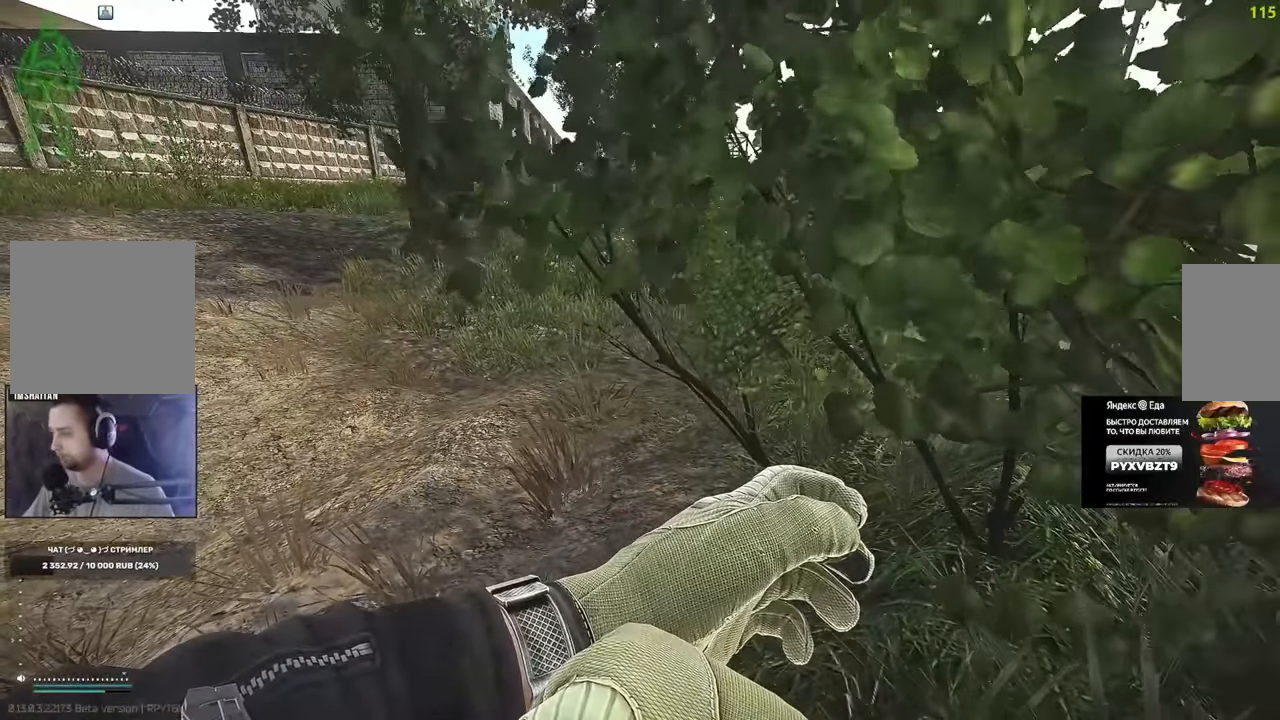
{"keys": ["d"], "mouse": [], "events": [[417, "d", "down"]]}
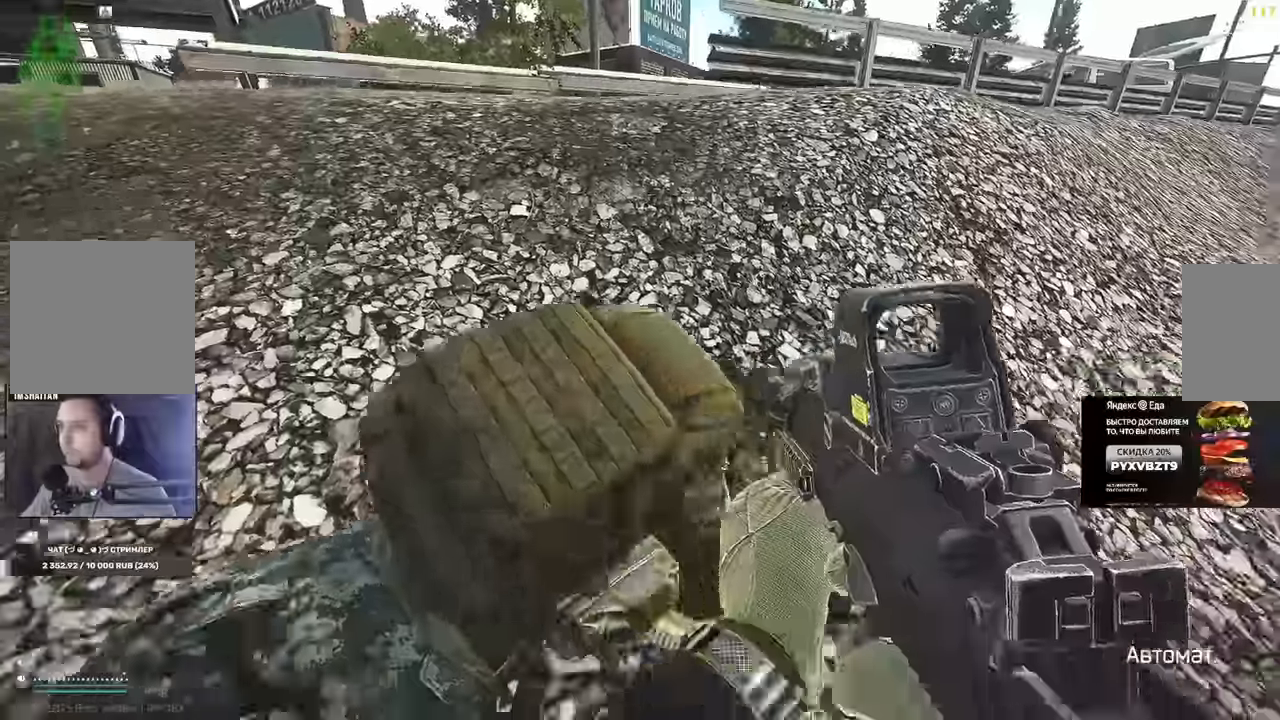
{"keys": ["w"], "mouse": [], "events": [[83, "w", "down"], [100, "d", "up"]]}
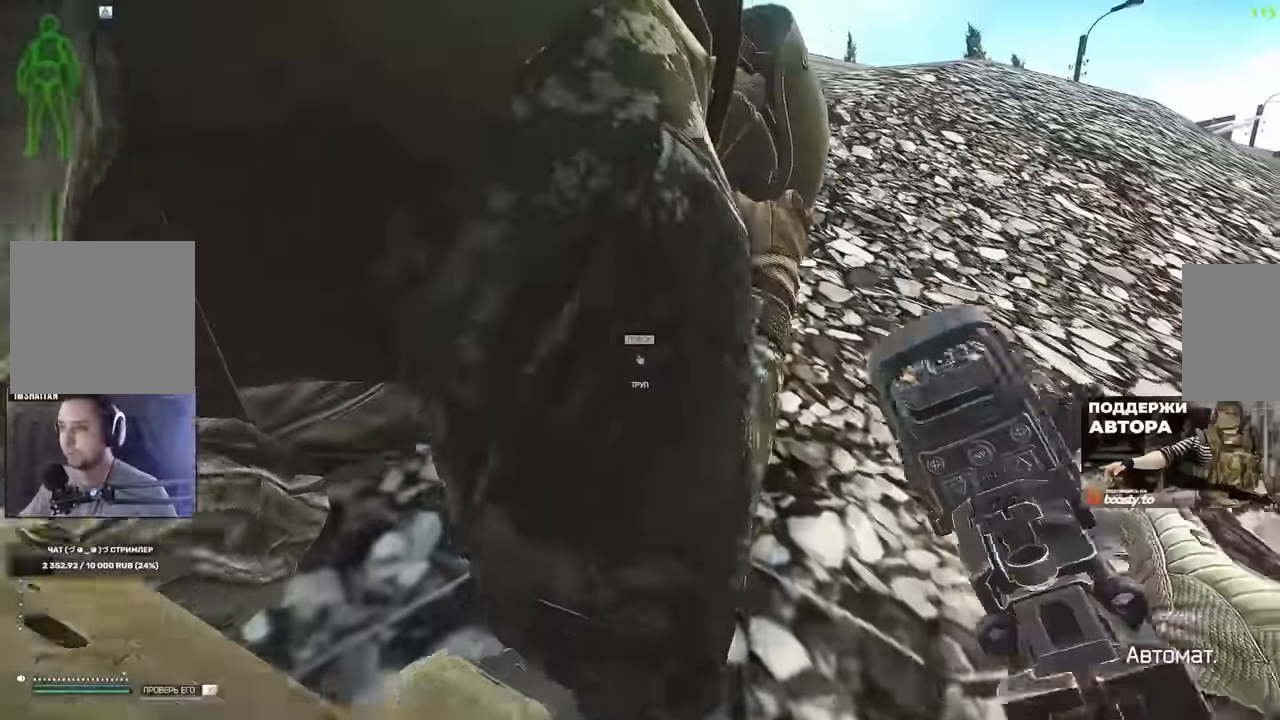
{"keys": [], "mouse": [], "events": [[100, "f", "down"], [184, "f", "up"], [250, "f", "down"], [317, "f", "up"], [367, "w", "up"], [384, "f", "down"], [467, "f", "up"]]}
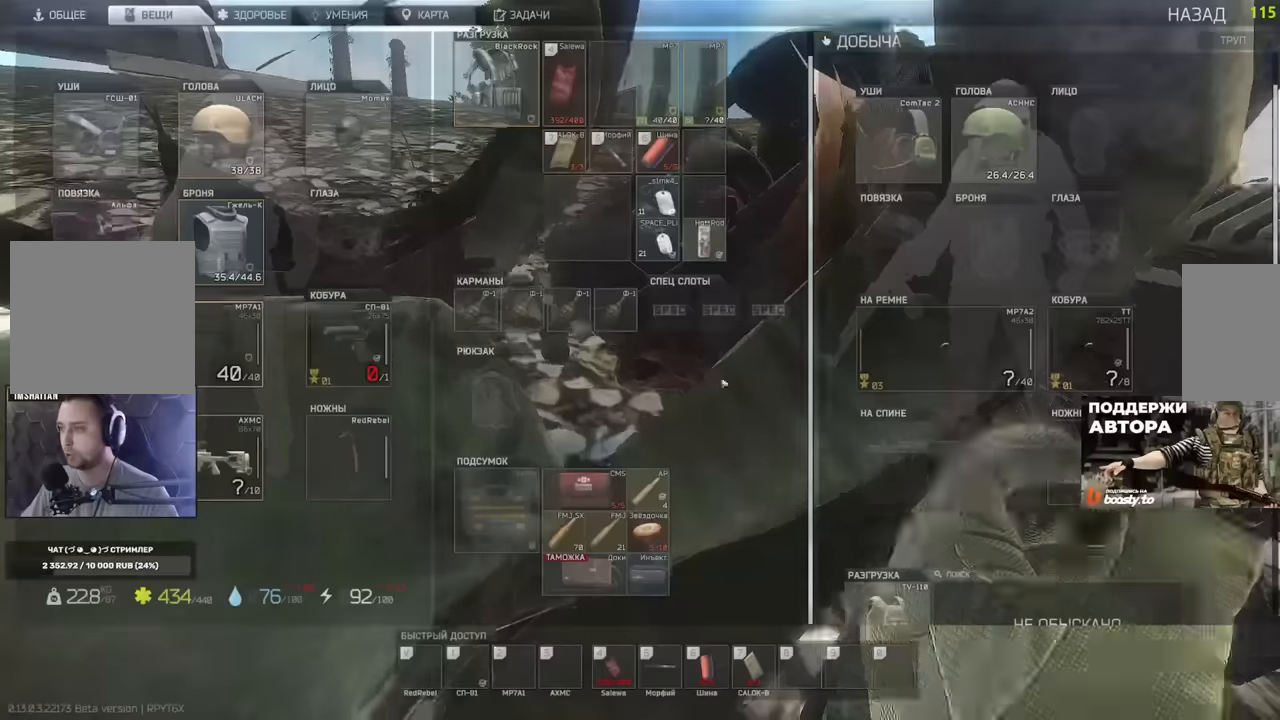
{"keys": [], "mouse": [], "events": []}
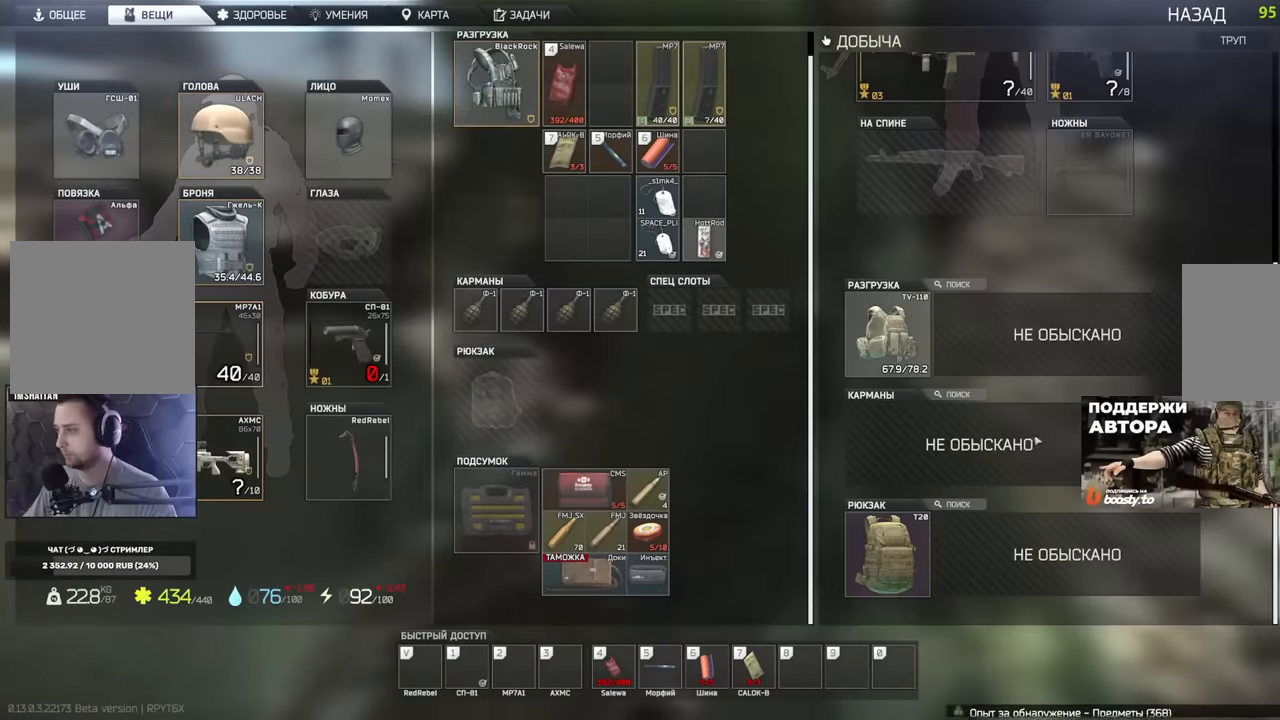
{"keys": [], "mouse": [], "events": [[384, "mouse_left", "down"], [434, "mouse_left", "up"]]}
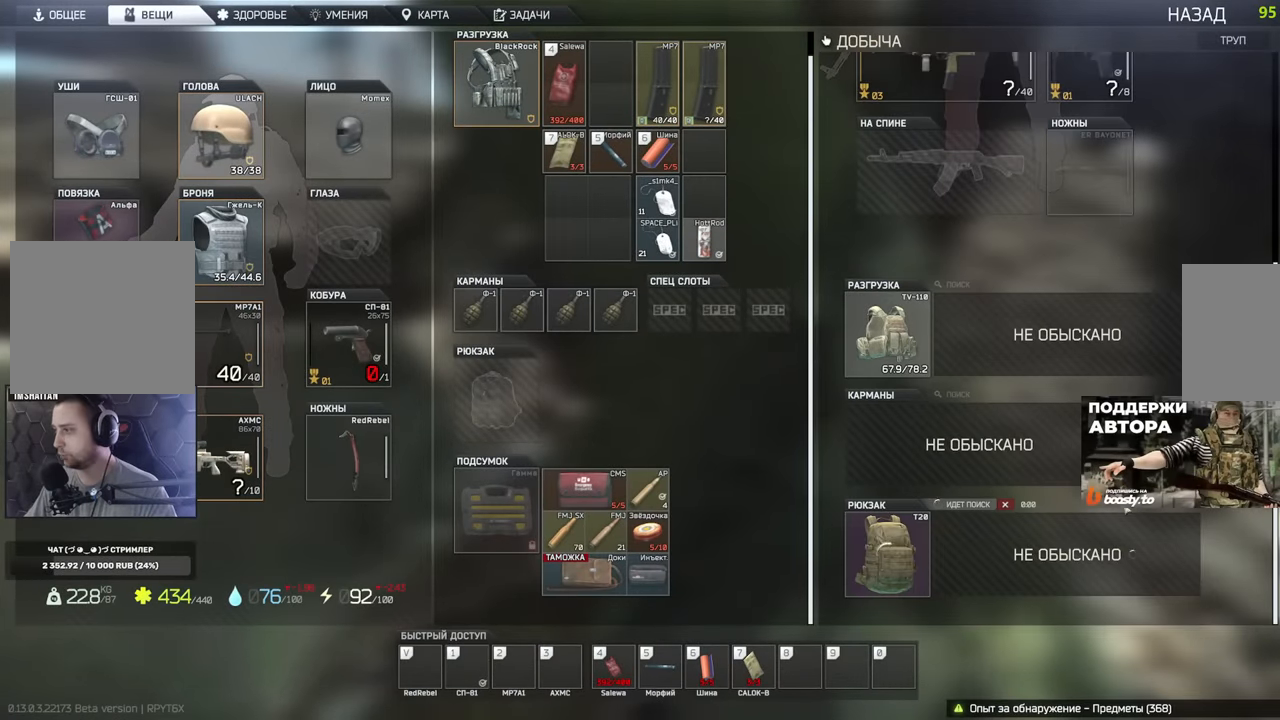
{"keys": [], "mouse": ["left"], "events": [[283, "mouse_left", "down"]]}
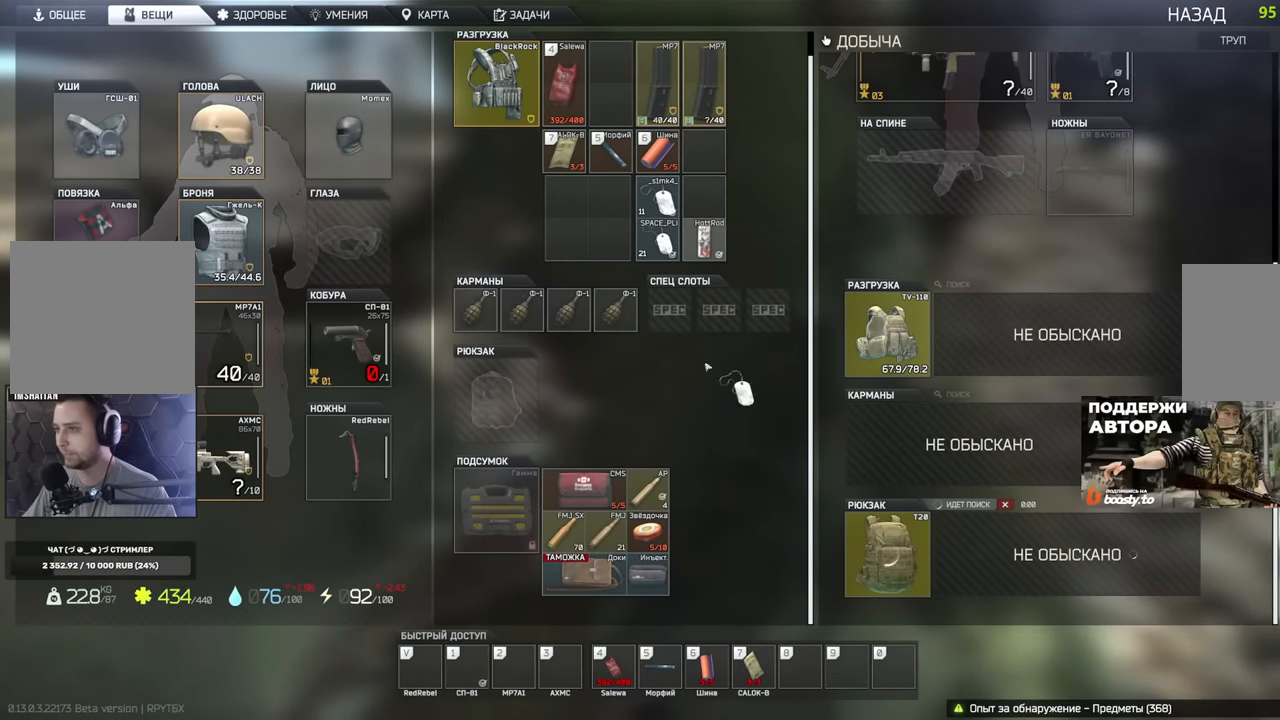
{"keys": [], "mouse": [], "events": [[401, "mouse_left", "up"]]}
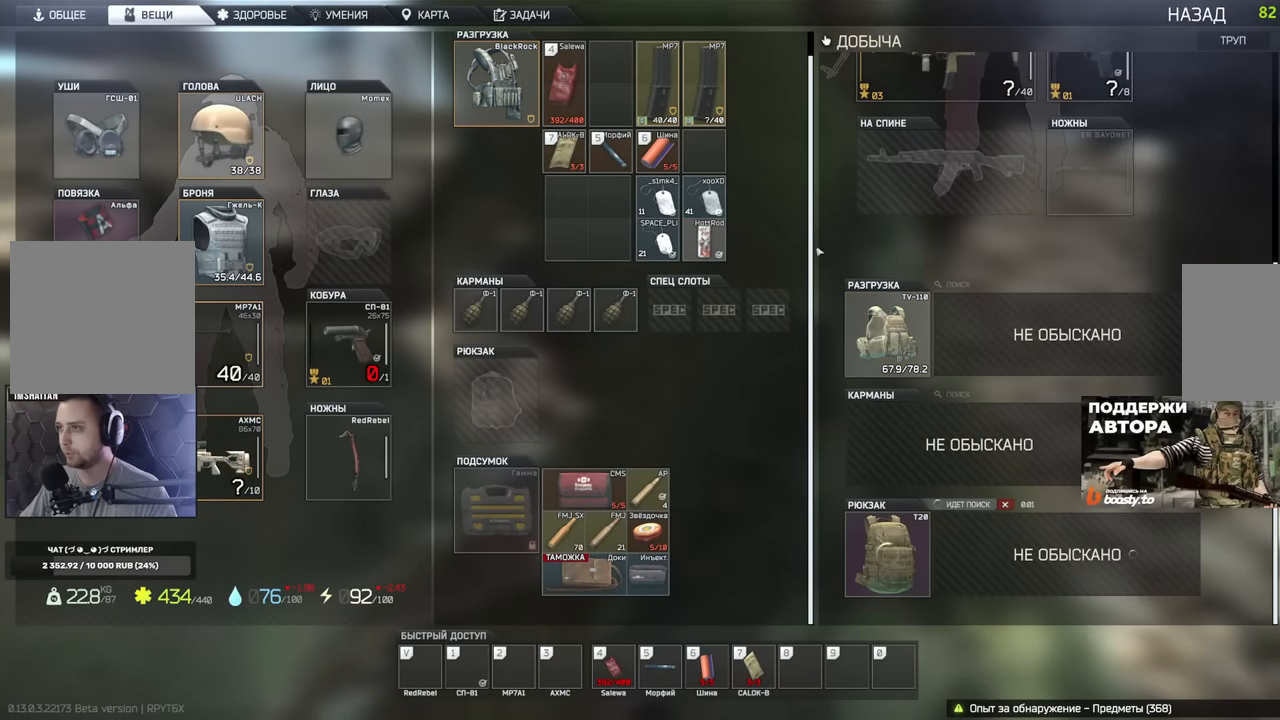
{"keys": [], "mouse": [], "events": []}
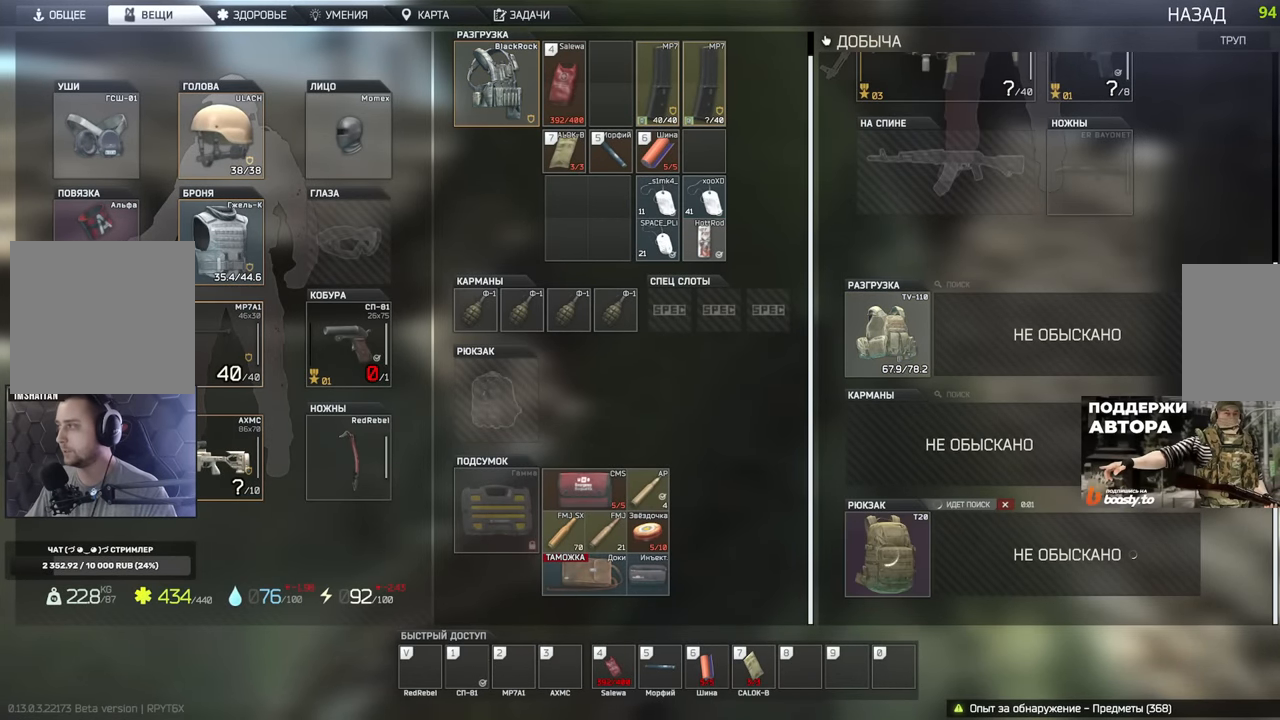
{"keys": [], "mouse": [], "events": []}
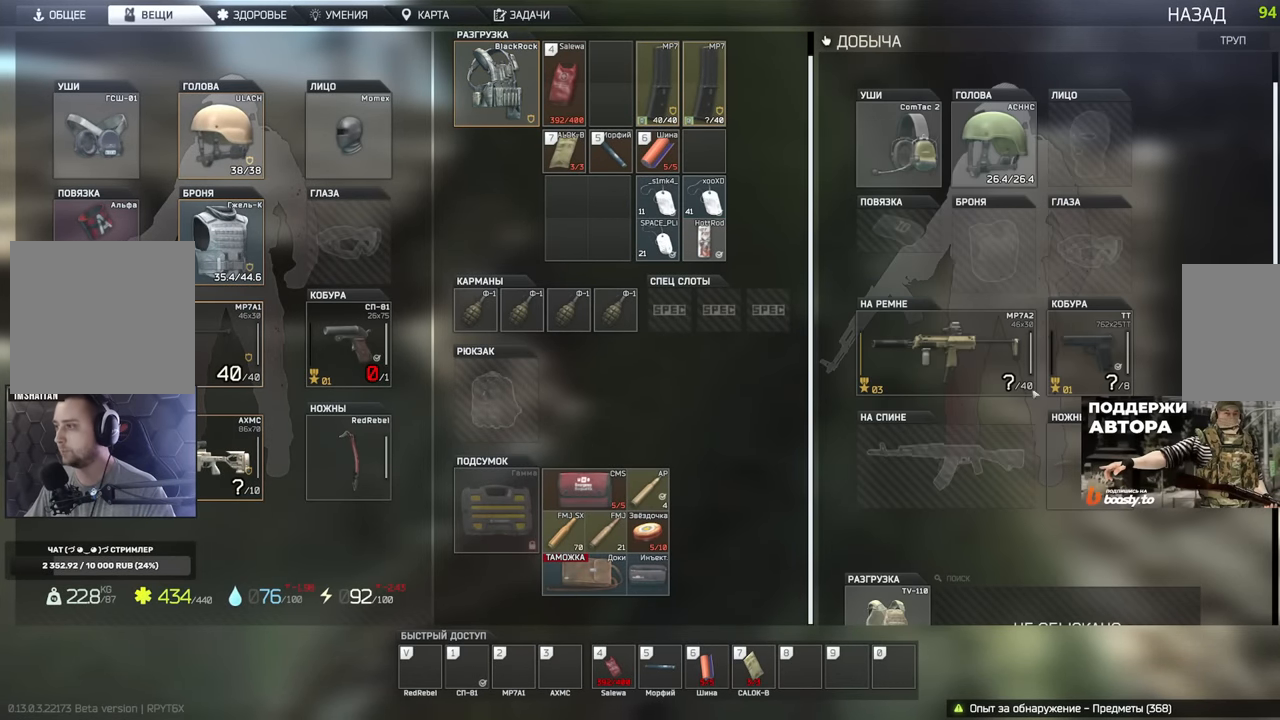
{"keys": [], "mouse": [], "events": [[400, "mouse_left", "down"], [467, "mouse_left", "up"]]}
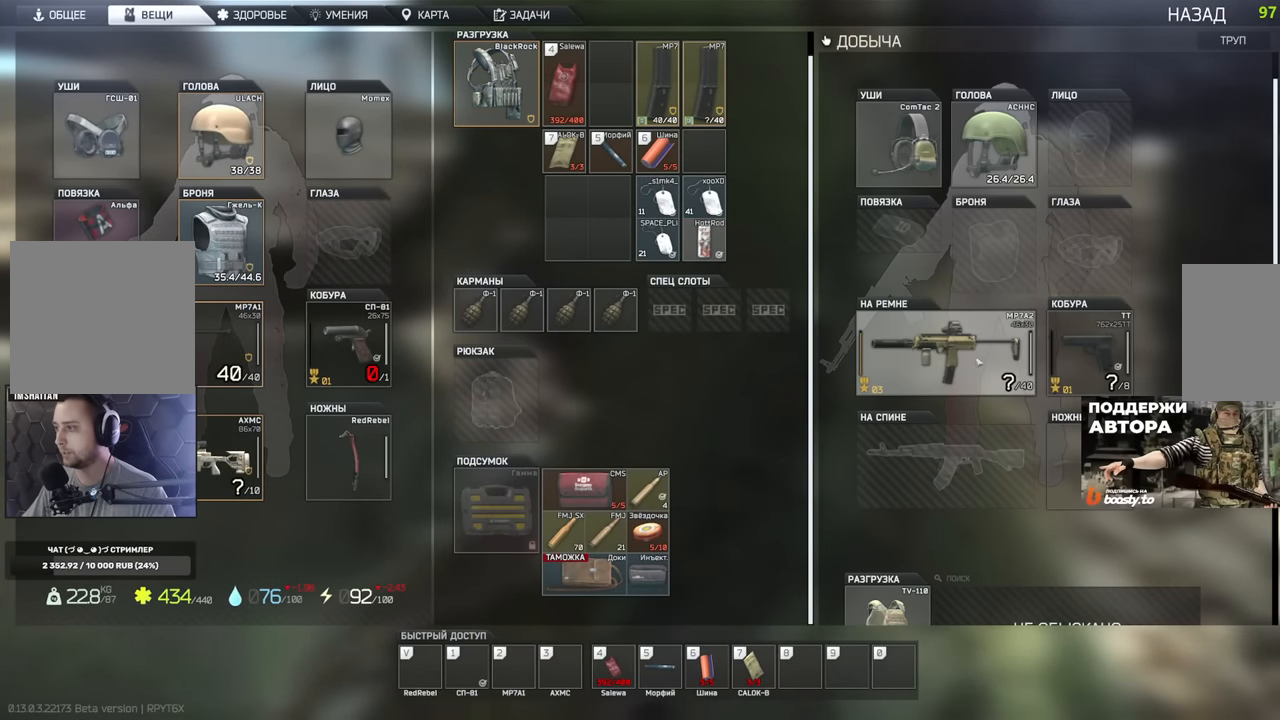
{"keys": [], "mouse": [], "events": [[150, "mouse_left", "down"], [234, "mouse_left", "up"]]}
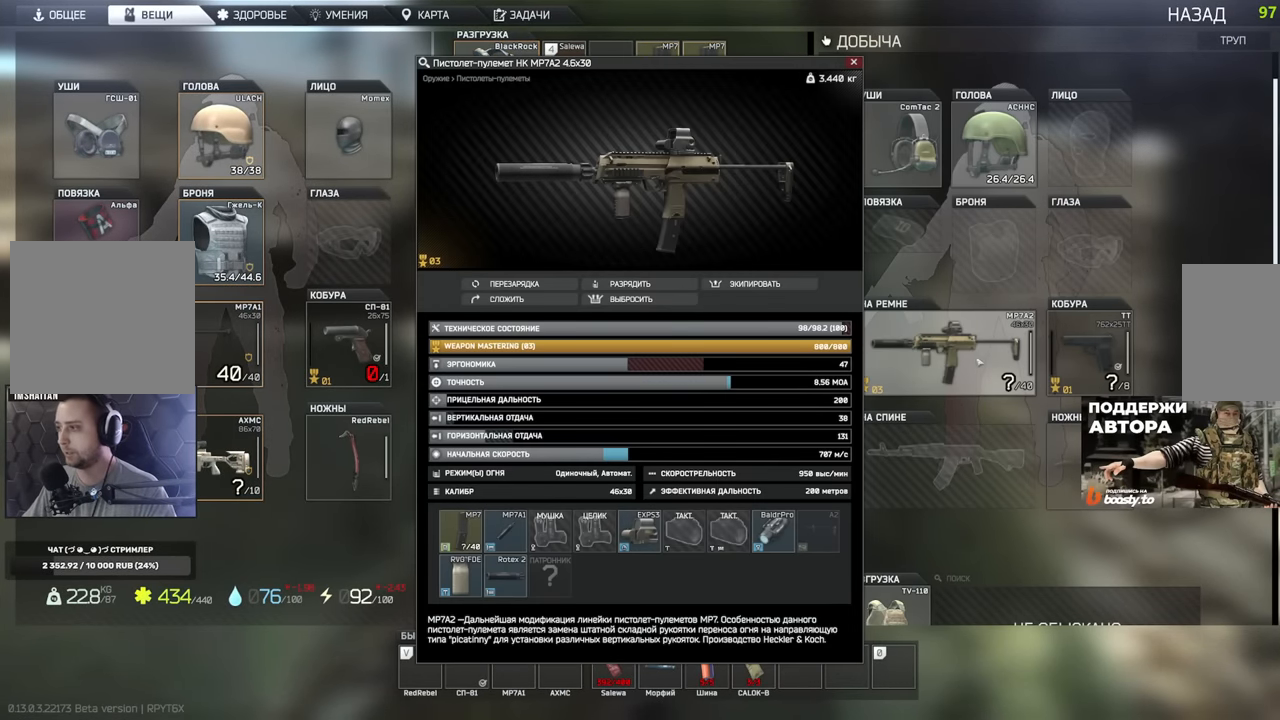
{"keys": ["ctrl"], "mouse": ["left"], "events": [[400, "ctrl", "down"], [500, "mouse_left", "down"]]}
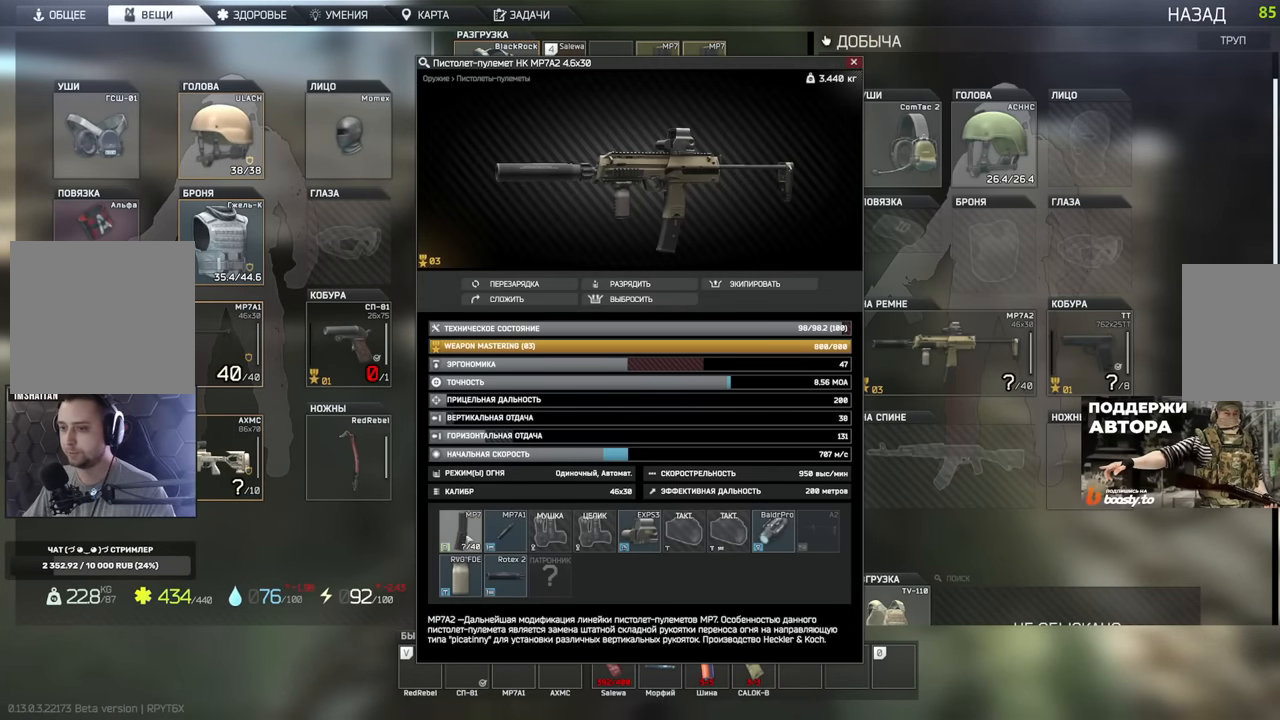
{"keys": [], "mouse": [], "events": [[67, "mouse_left", "up"], [300, "ctrl", "up"]]}